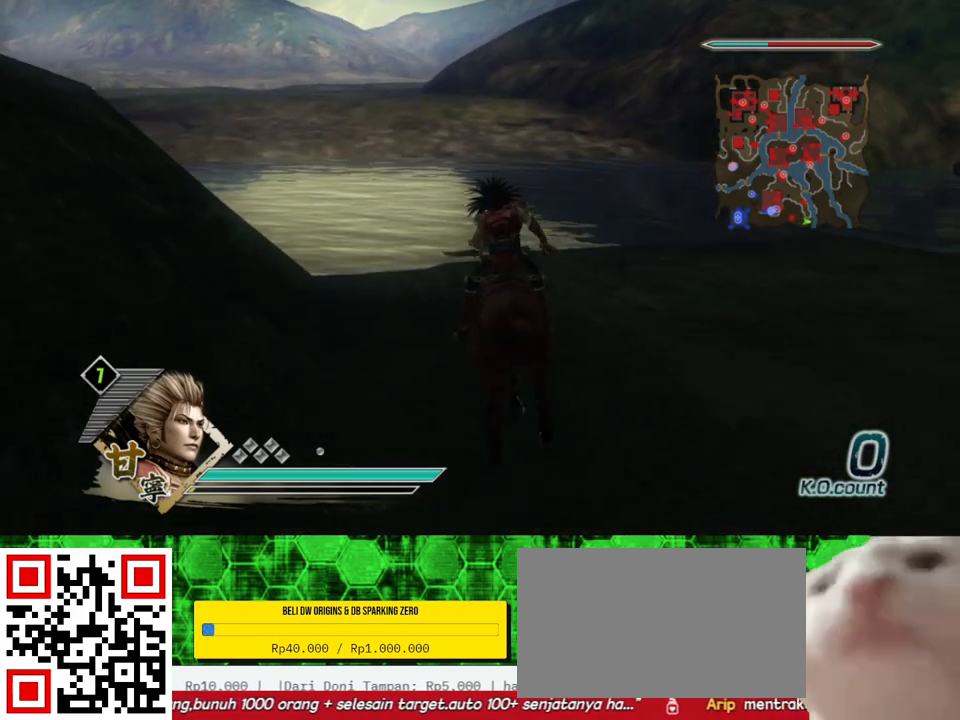
Gameplay with a controller (Xbox layout); each line is a JSON object with the inputs held at the frame after it. "events" lists button and stick changes between this image and that frame as [ms after this image, input, new state], when the widget could be followed in between. Not read: L3 R3.
{"buttons": [], "left_stick": "up", "right_stick": "center", "events": []}
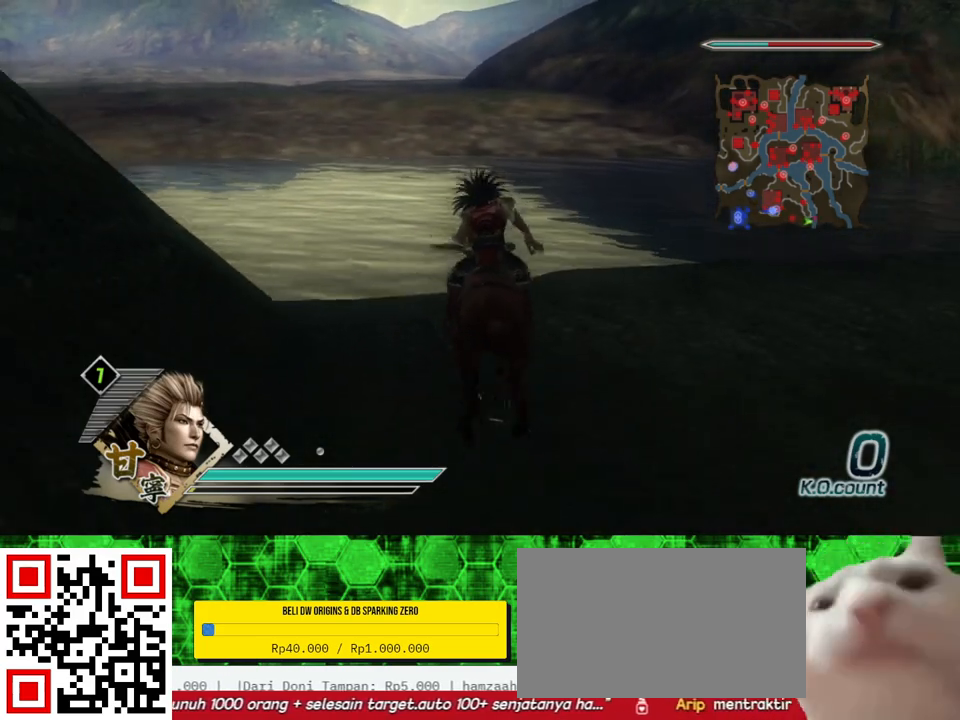
{"buttons": [], "left_stick": "up", "right_stick": "center", "events": []}
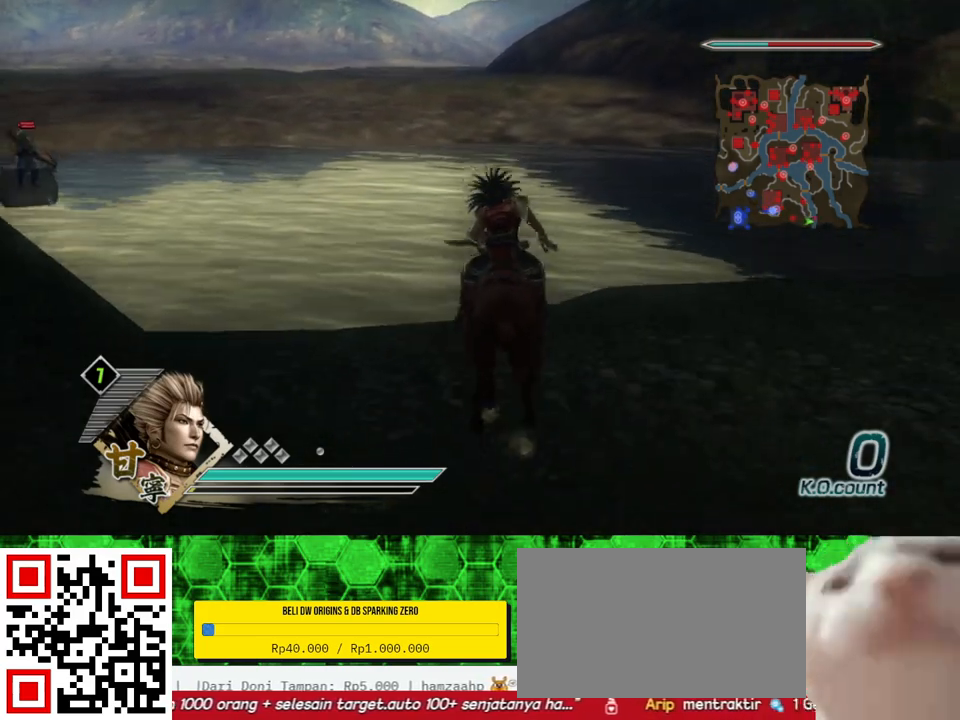
{"buttons": [], "left_stick": "up", "right_stick": "center", "events": []}
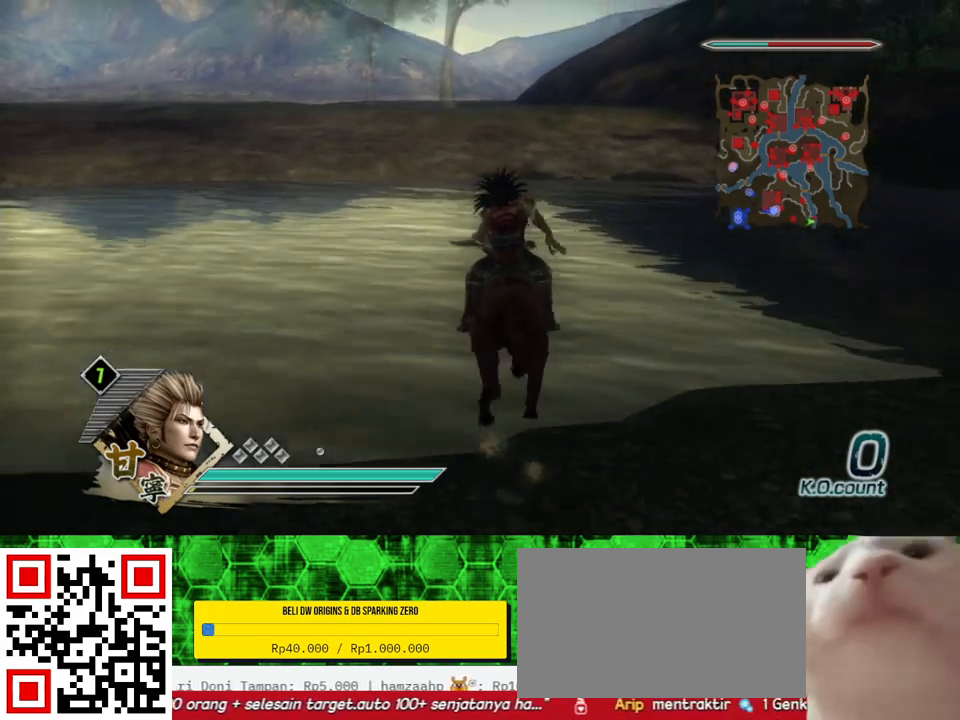
{"buttons": [], "left_stick": "up", "right_stick": "right", "events": [[417, "right_stick", "right"]]}
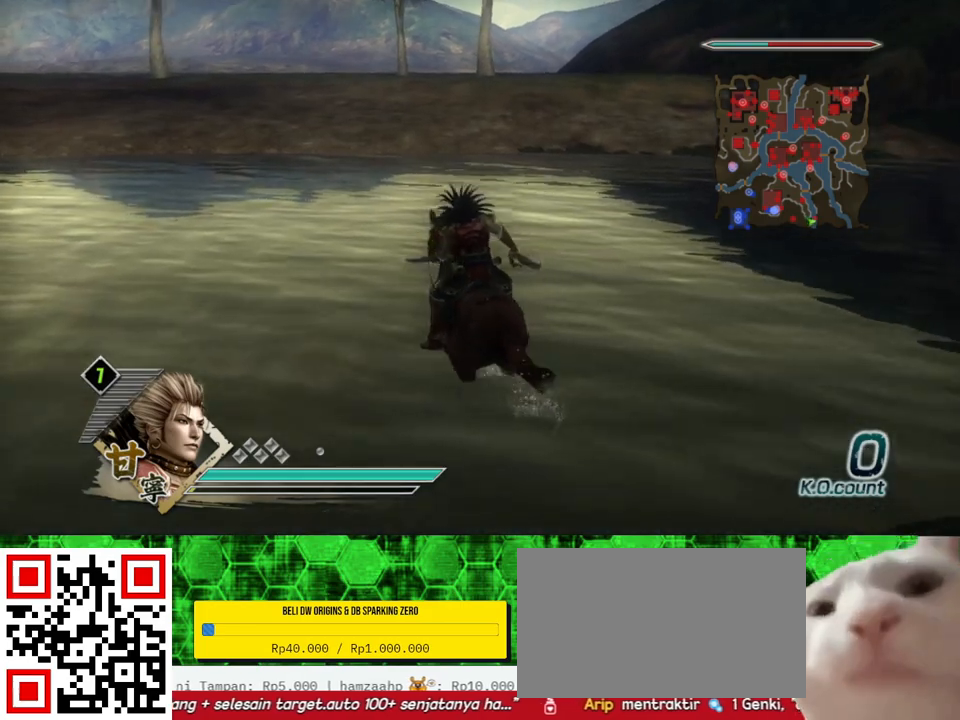
{"buttons": [], "left_stick": "up", "right_stick": "center", "events": [[167, "right_stick", "center"]]}
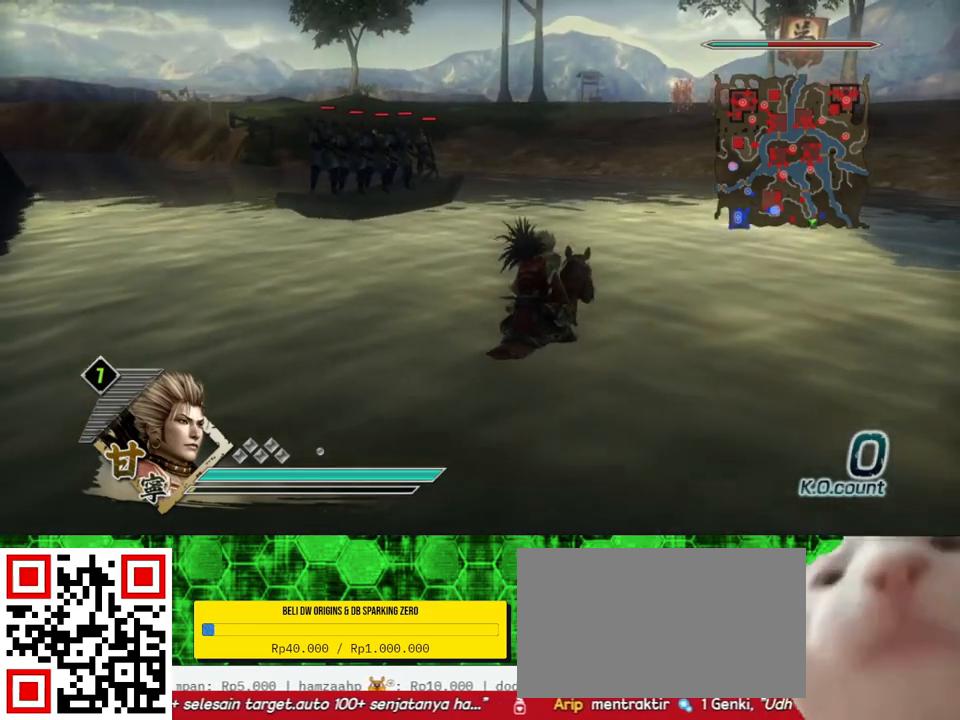
{"buttons": [], "left_stick": "up", "right_stick": "center", "events": []}
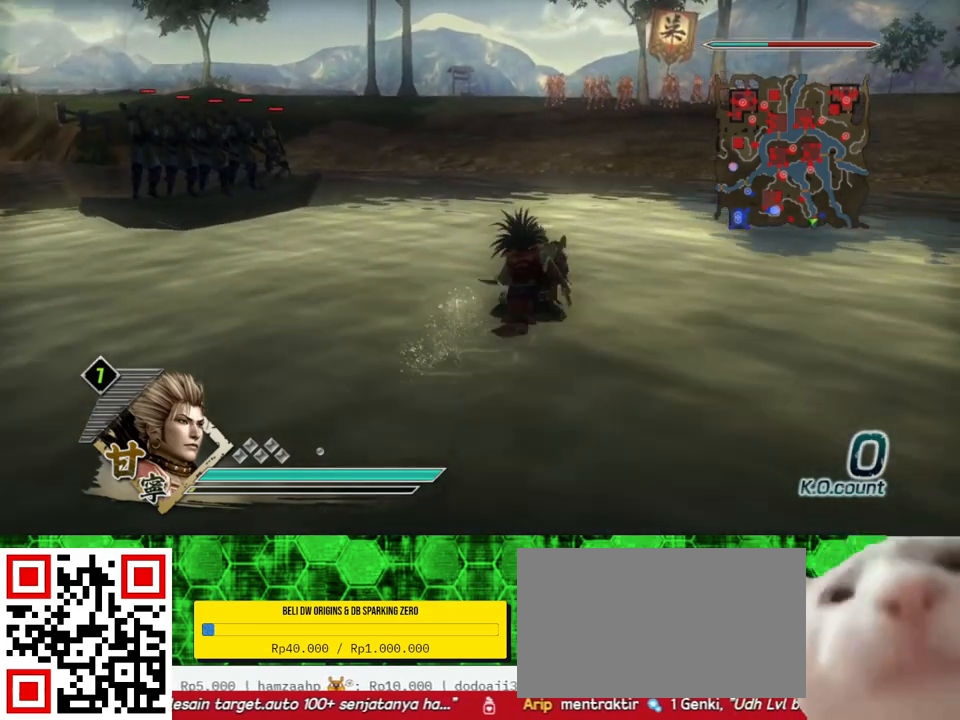
{"buttons": [], "left_stick": "left", "right_stick": "center", "events": [[33, "left_stick", "up-left"], [150, "left_stick", "left"]]}
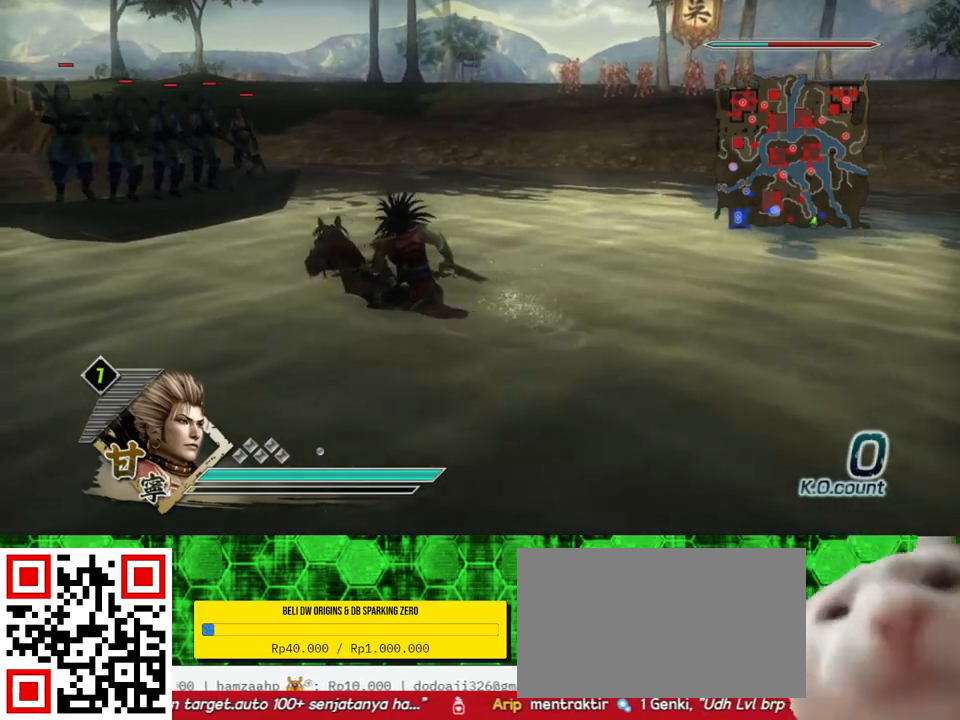
{"buttons": ["X"], "left_stick": "up-left", "right_stick": "center"}
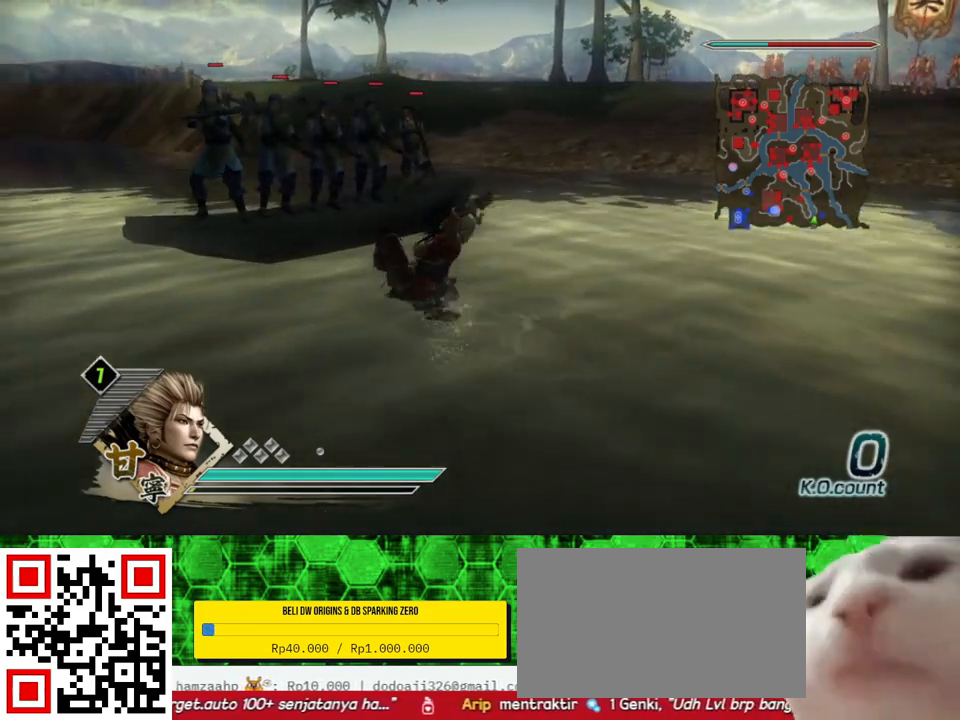
{"buttons": [], "left_stick": "up", "right_stick": "center"}
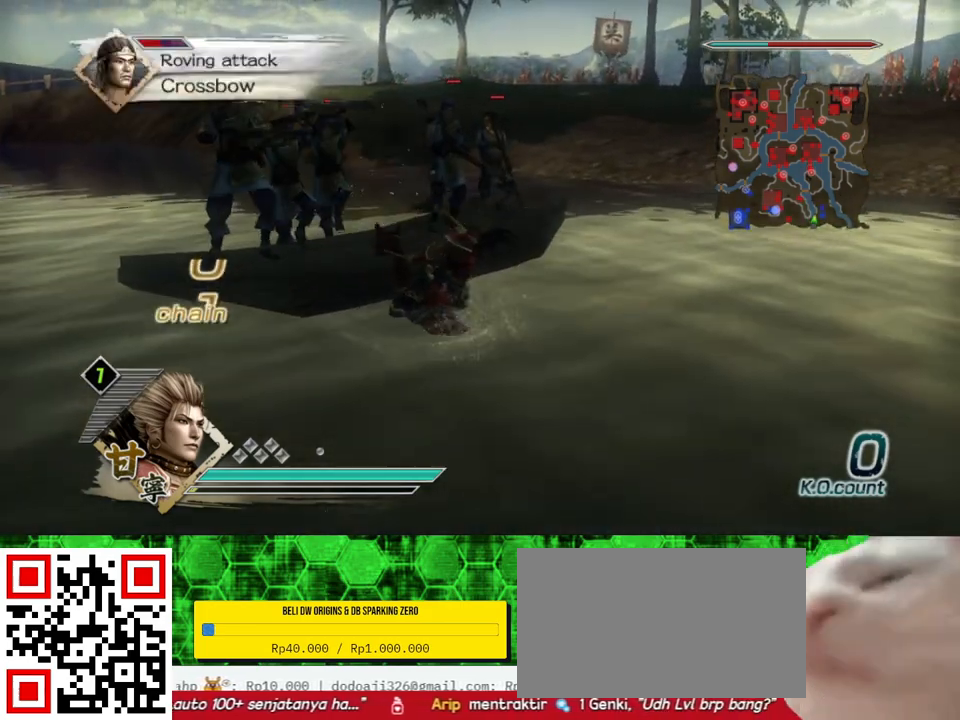
{"buttons": ["X"], "left_stick": "up", "right_stick": "center"}
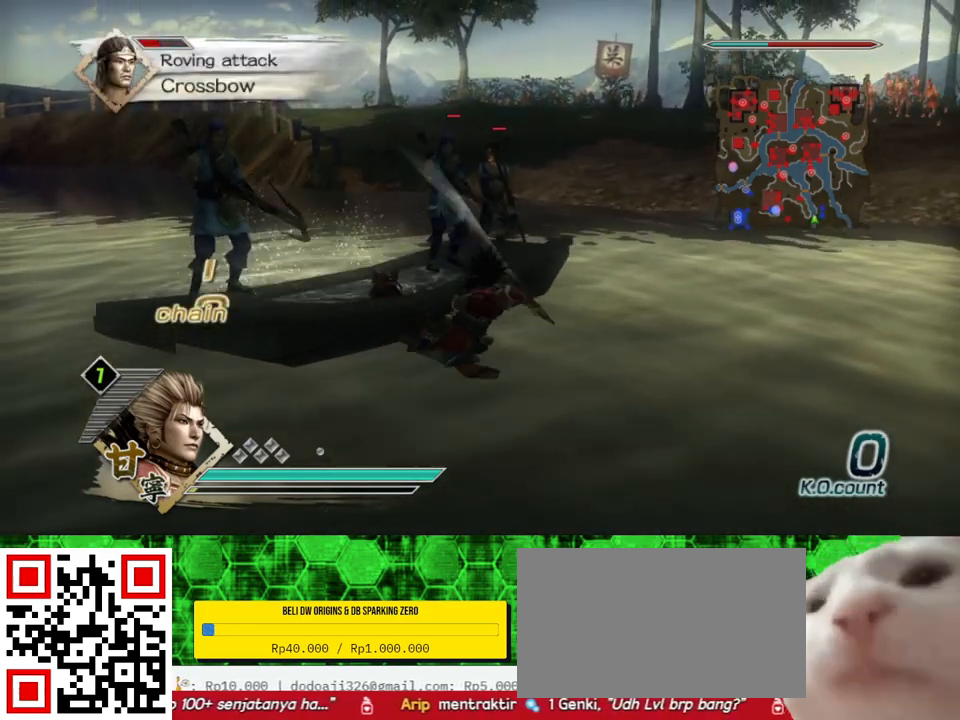
{"buttons": [], "left_stick": "up", "right_stick": "center"}
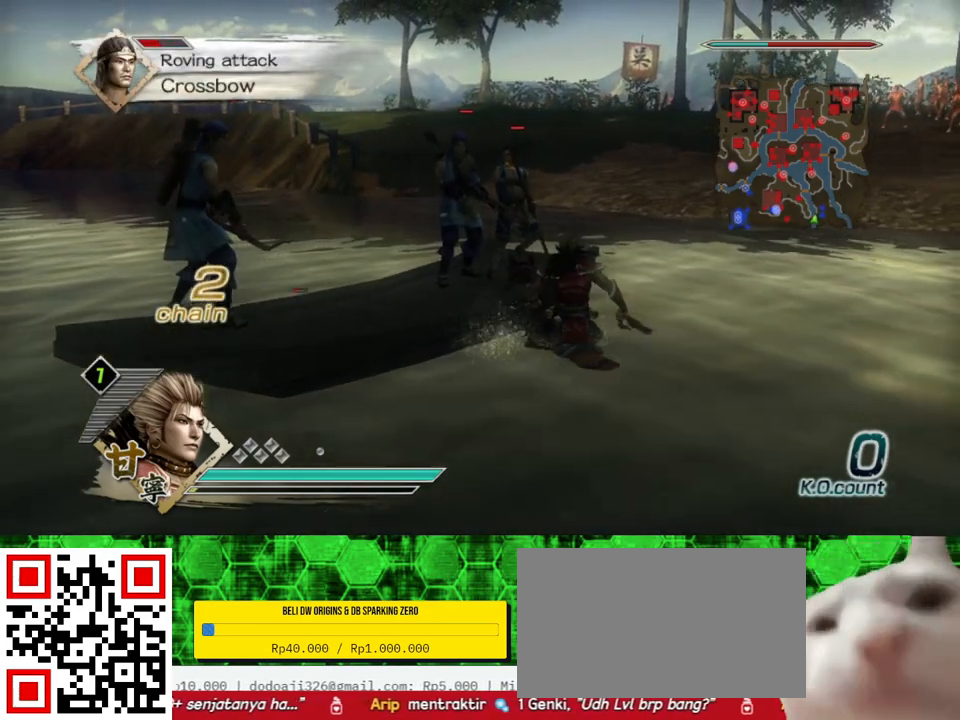
{"buttons": [], "left_stick": "up-right", "right_stick": "center", "events": [[267, "left_stick", "up-right"]]}
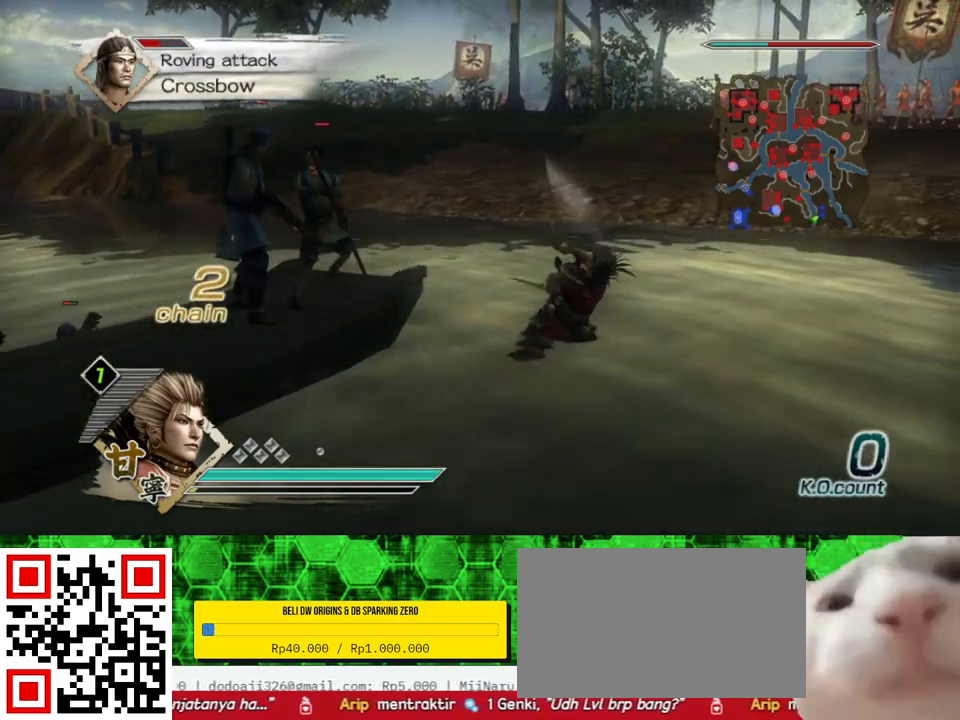
{"buttons": [], "left_stick": "up", "right_stick": "center", "events": [[250, "left_stick", "up"]]}
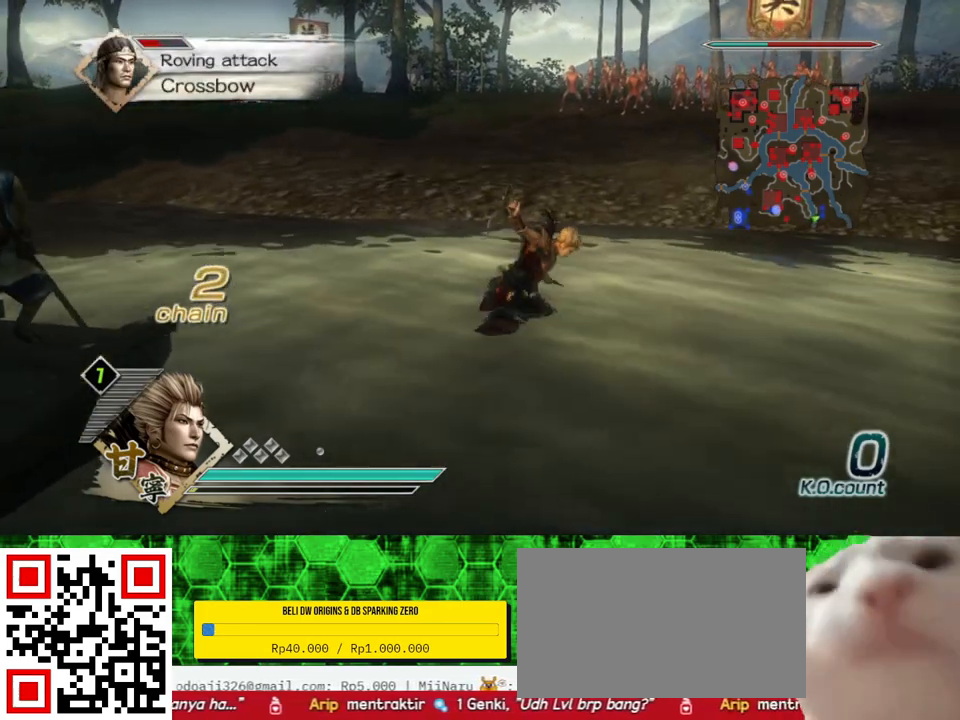
{"buttons": [], "left_stick": "up", "right_stick": "center", "events": []}
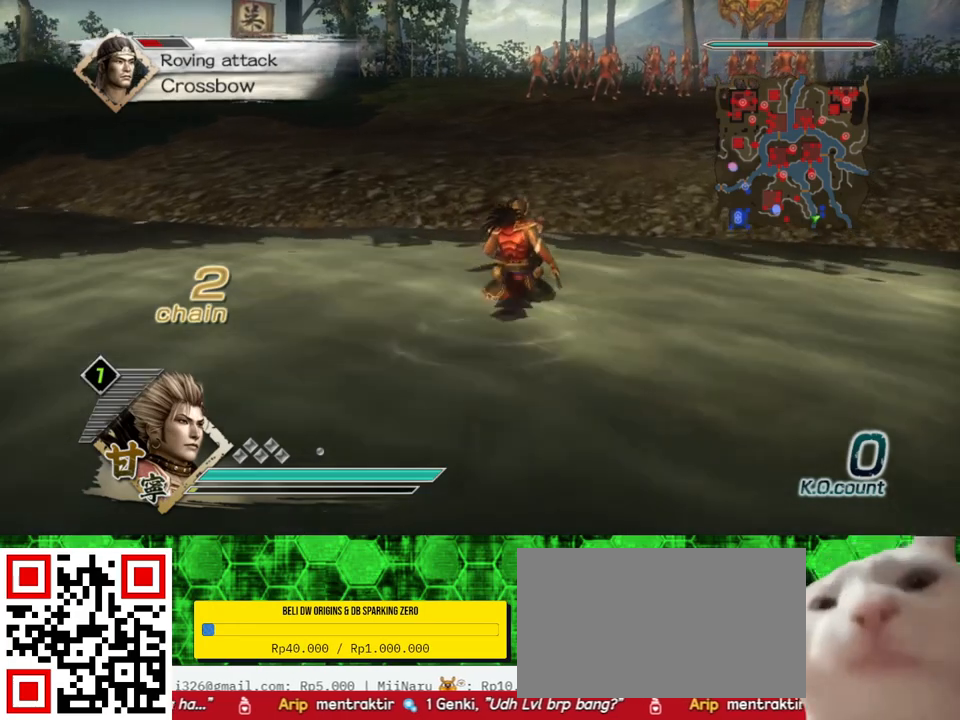
{"buttons": [], "left_stick": "up", "right_stick": "center", "events": []}
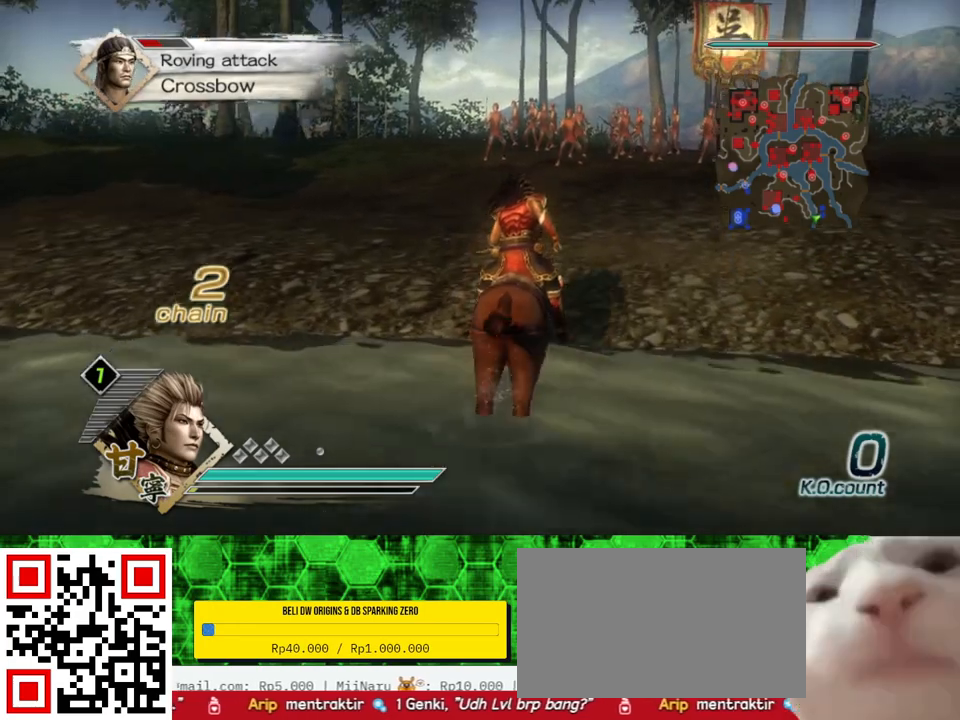
{"buttons": [], "left_stick": "up", "right_stick": "center", "events": []}
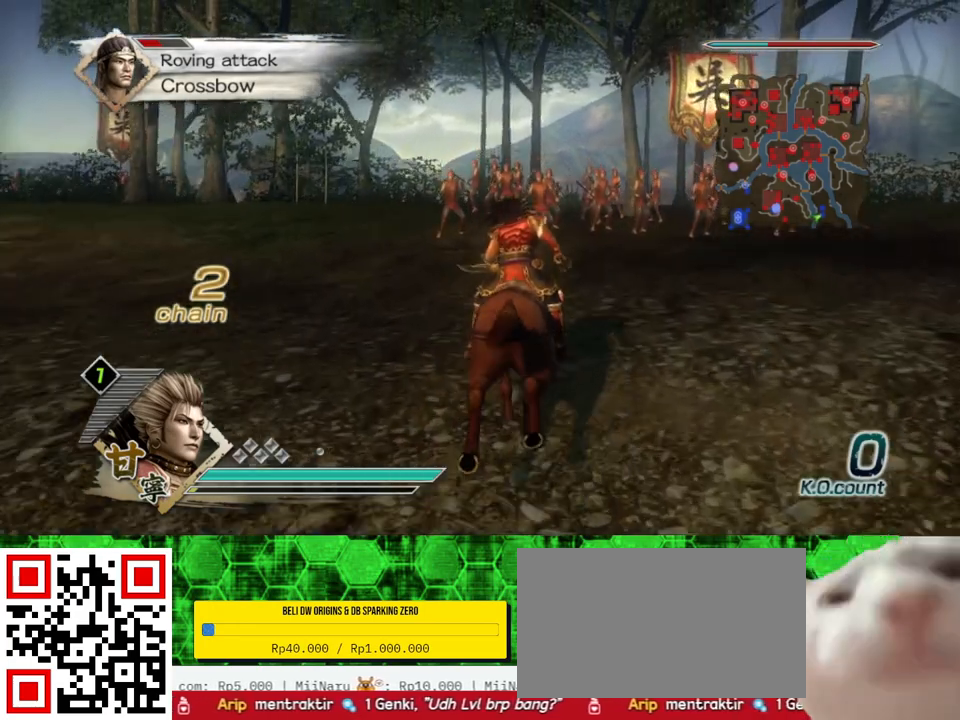
{"buttons": [], "left_stick": "up", "right_stick": "center", "events": []}
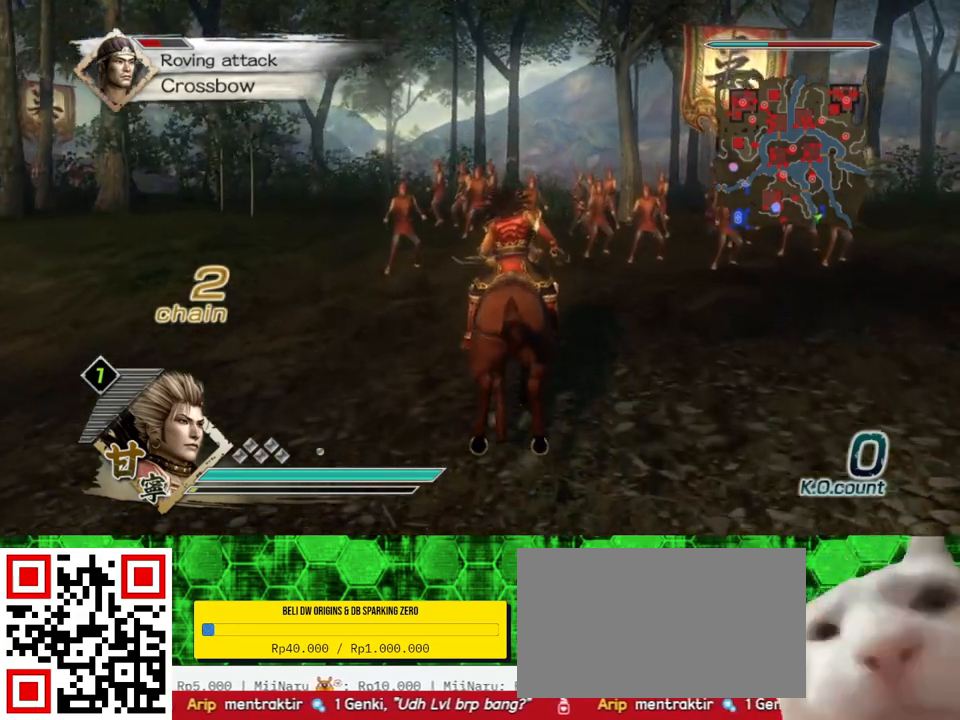
{"buttons": [], "left_stick": "up", "right_stick": "center", "events": []}
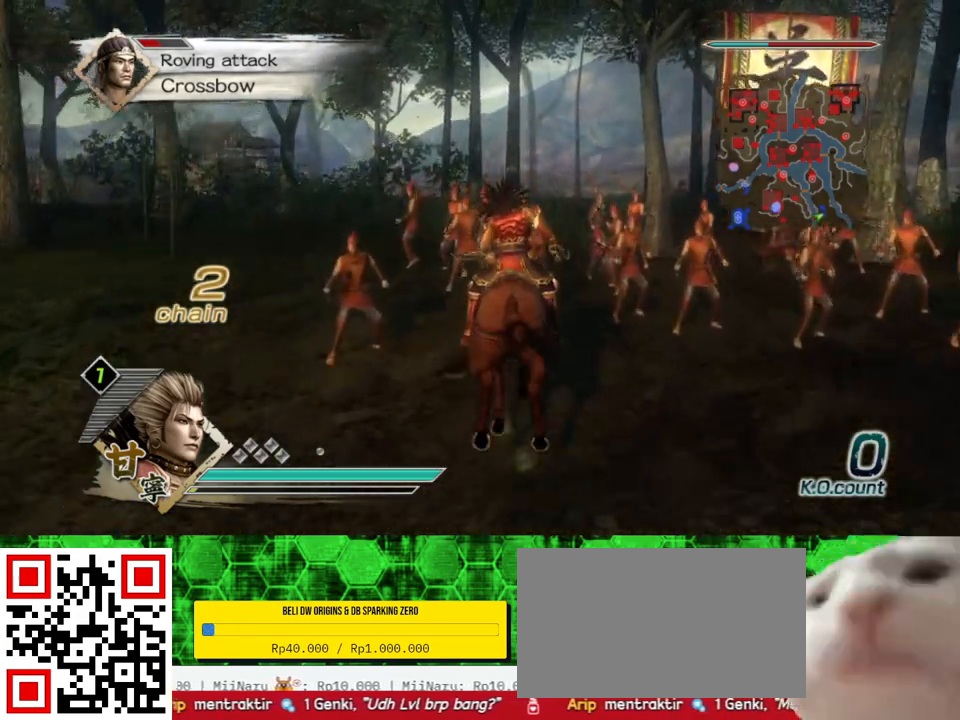
{"buttons": [], "left_stick": "up", "right_stick": "center", "events": []}
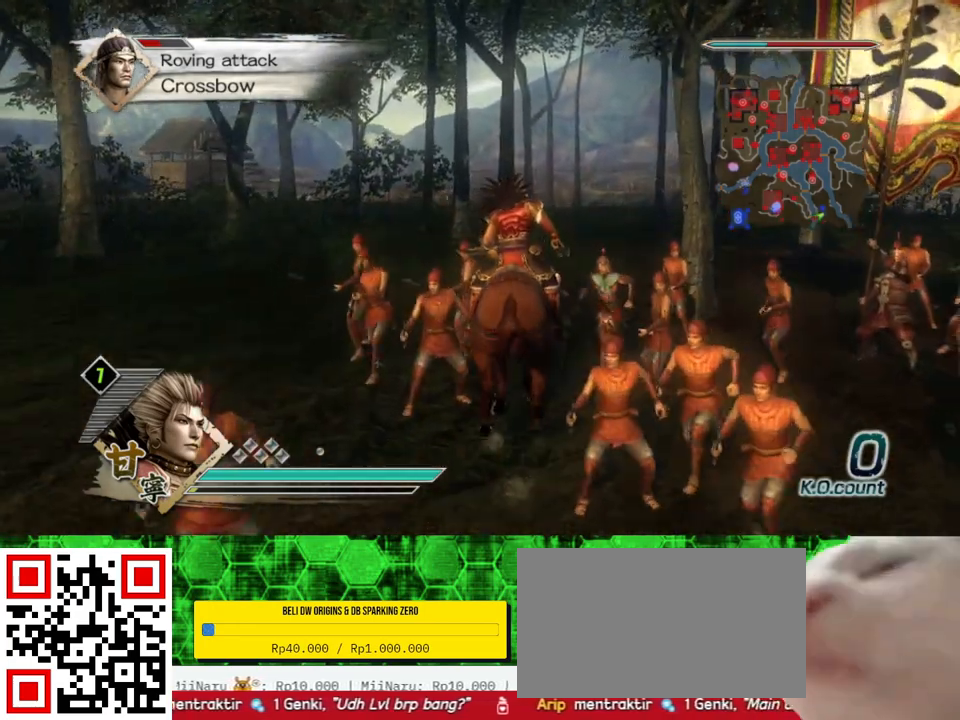
{"buttons": [], "left_stick": "up", "right_stick": "center", "events": []}
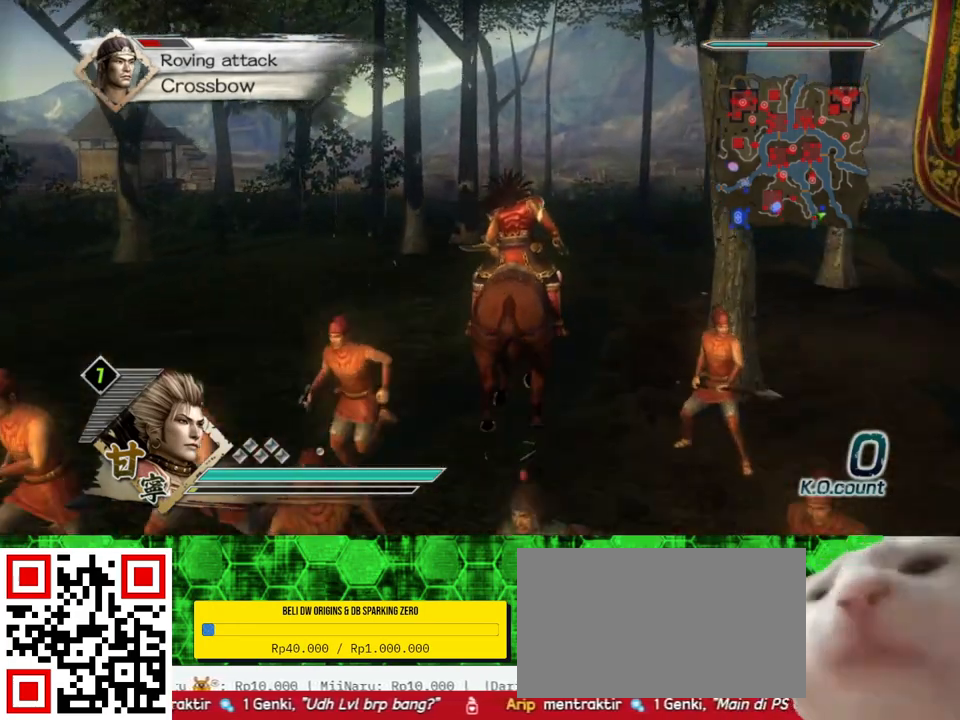
{"buttons": [], "left_stick": "up", "right_stick": "center", "events": []}
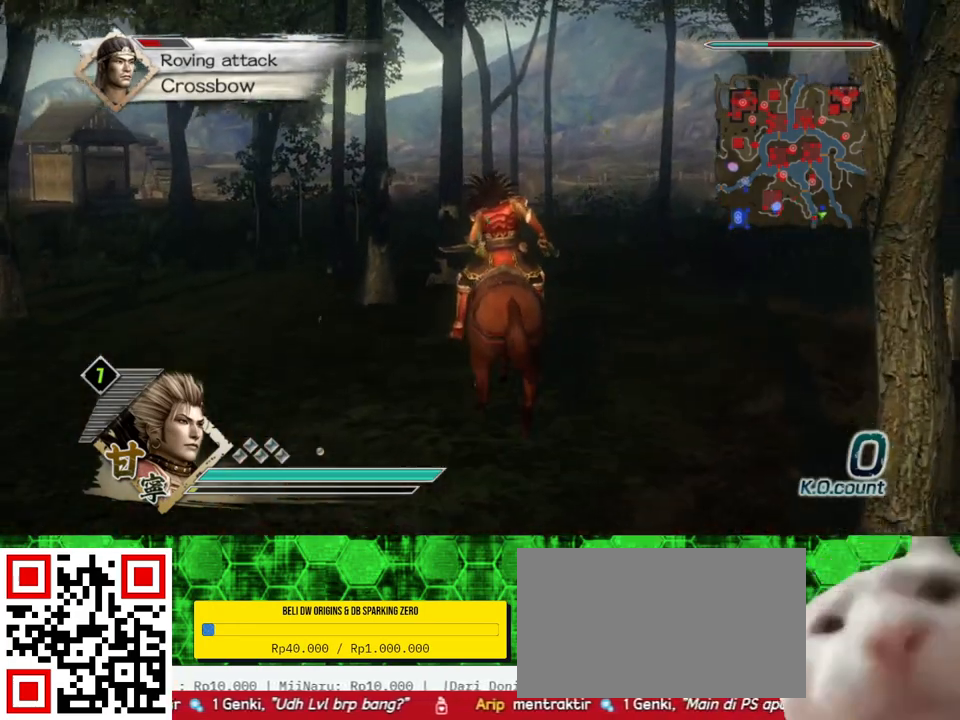
{"buttons": [], "left_stick": "up", "right_stick": "center", "events": []}
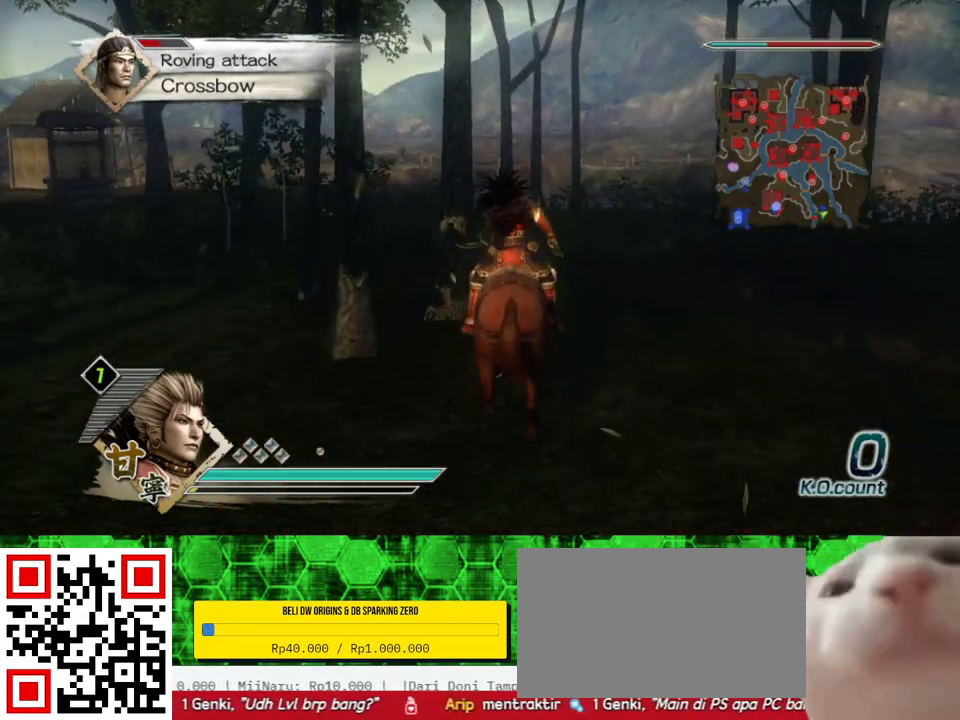
{"buttons": [], "left_stick": "up", "right_stick": "center", "events": []}
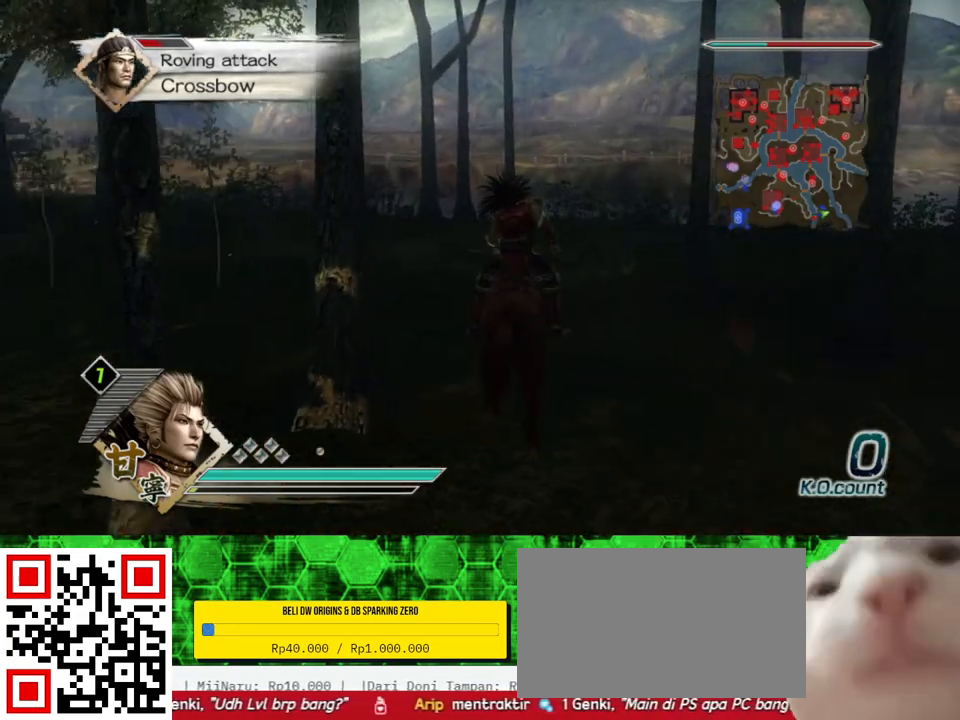
{"buttons": [], "left_stick": "up", "right_stick": "center", "events": []}
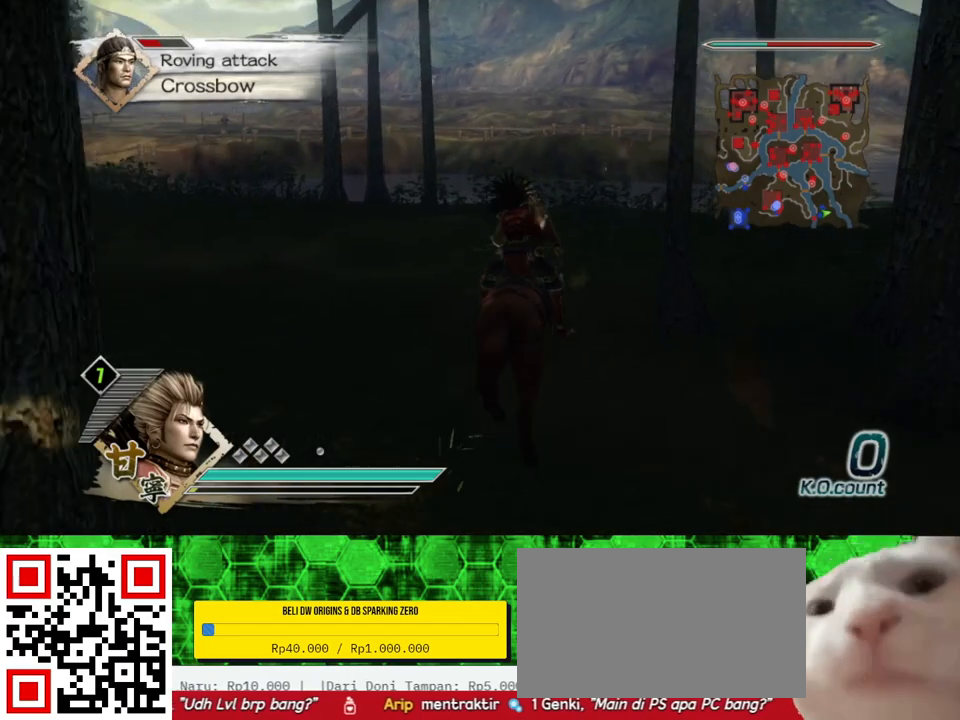
{"buttons": [], "left_stick": "up", "right_stick": "center", "events": []}
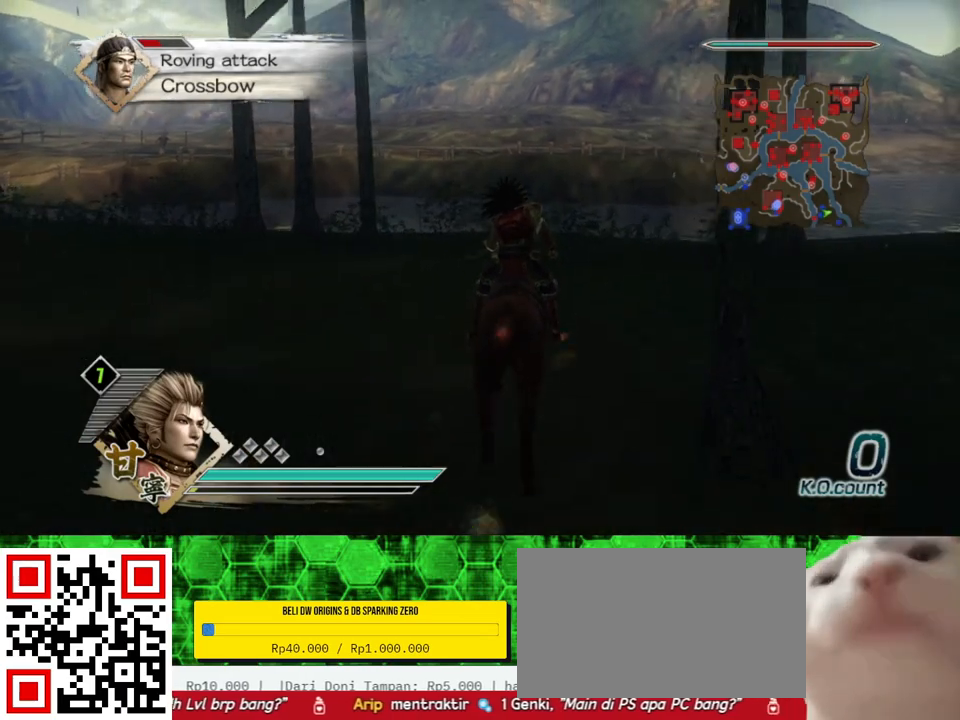
{"buttons": [], "left_stick": "up-right", "right_stick": "center", "events": [[167, "left_stick", "up-right"]]}
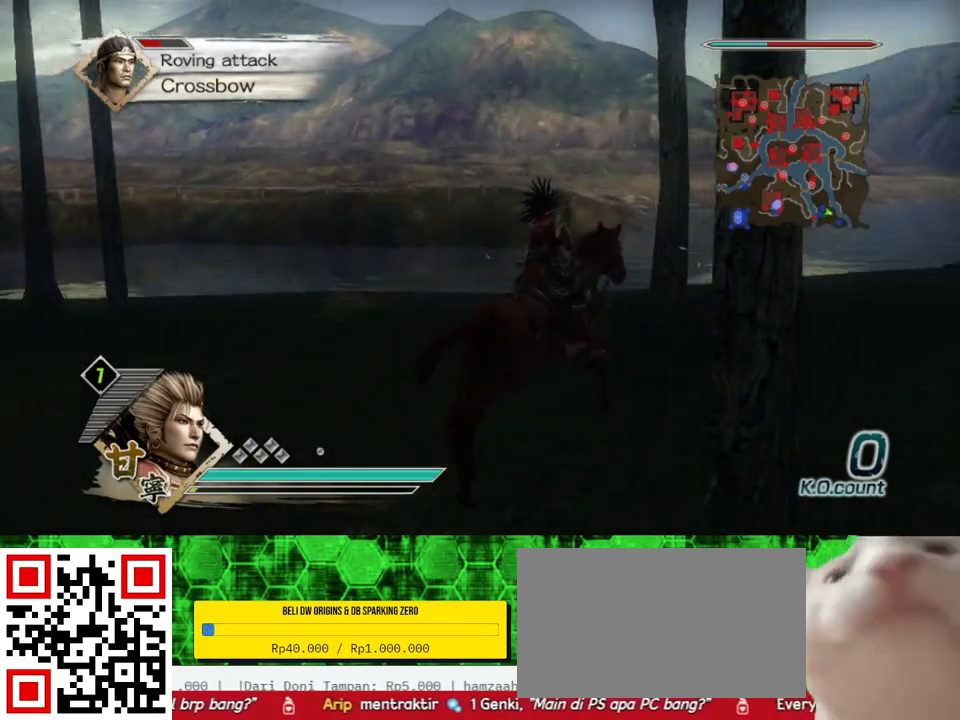
{"buttons": [], "left_stick": "up-right", "right_stick": "center", "events": []}
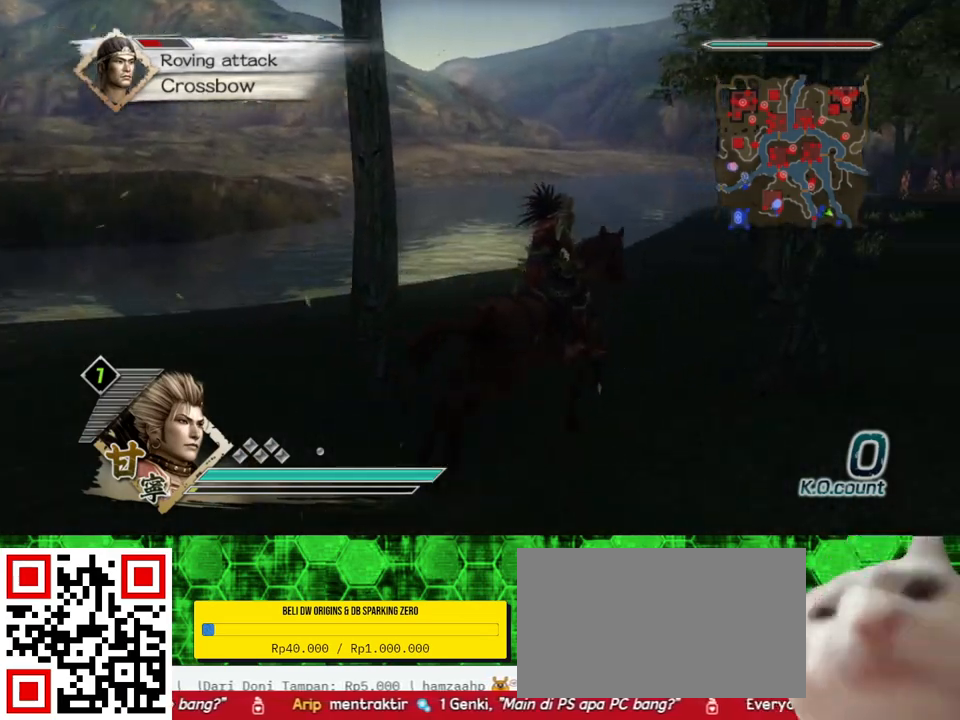
{"buttons": [], "left_stick": "up", "right_stick": "center", "events": [[100, "left_stick", "up"]]}
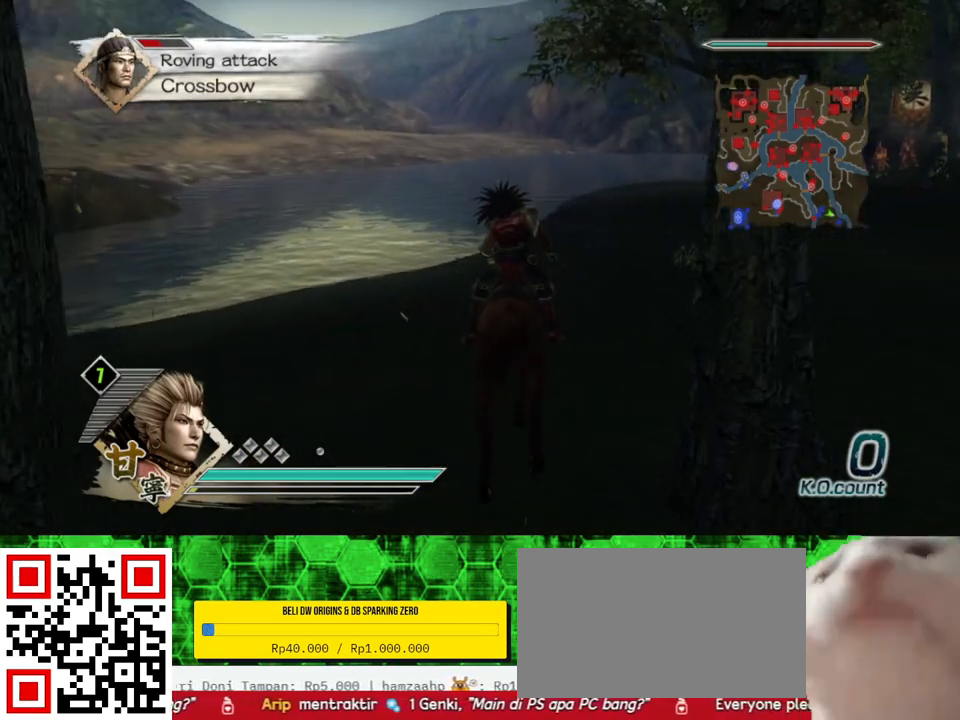
{"buttons": [], "left_stick": "up", "right_stick": "center", "events": []}
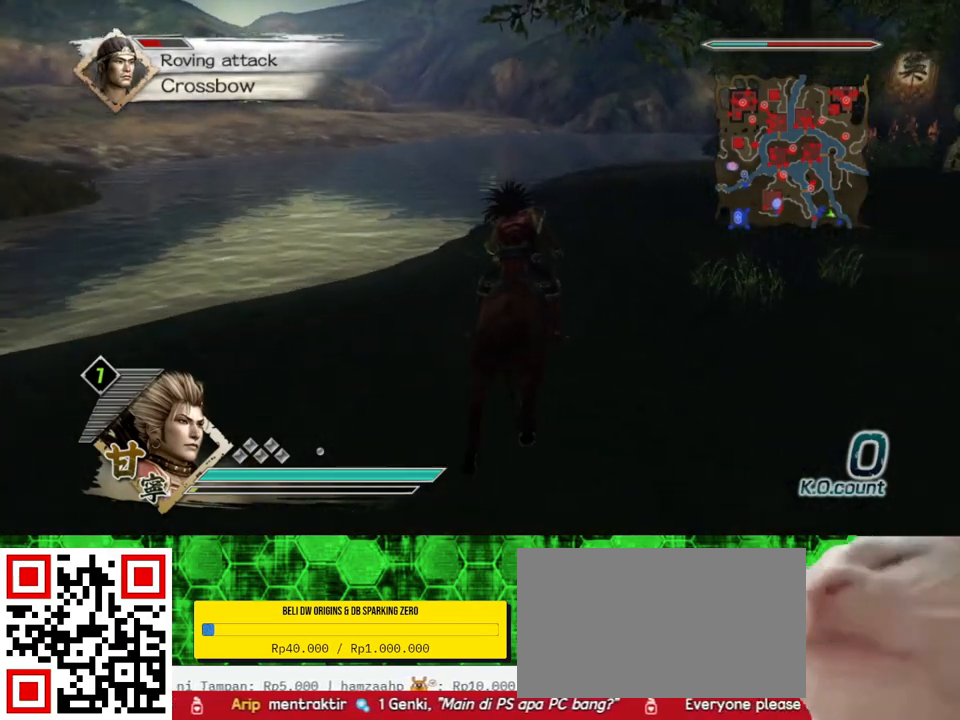
{"buttons": [], "left_stick": "up", "right_stick": "center", "events": []}